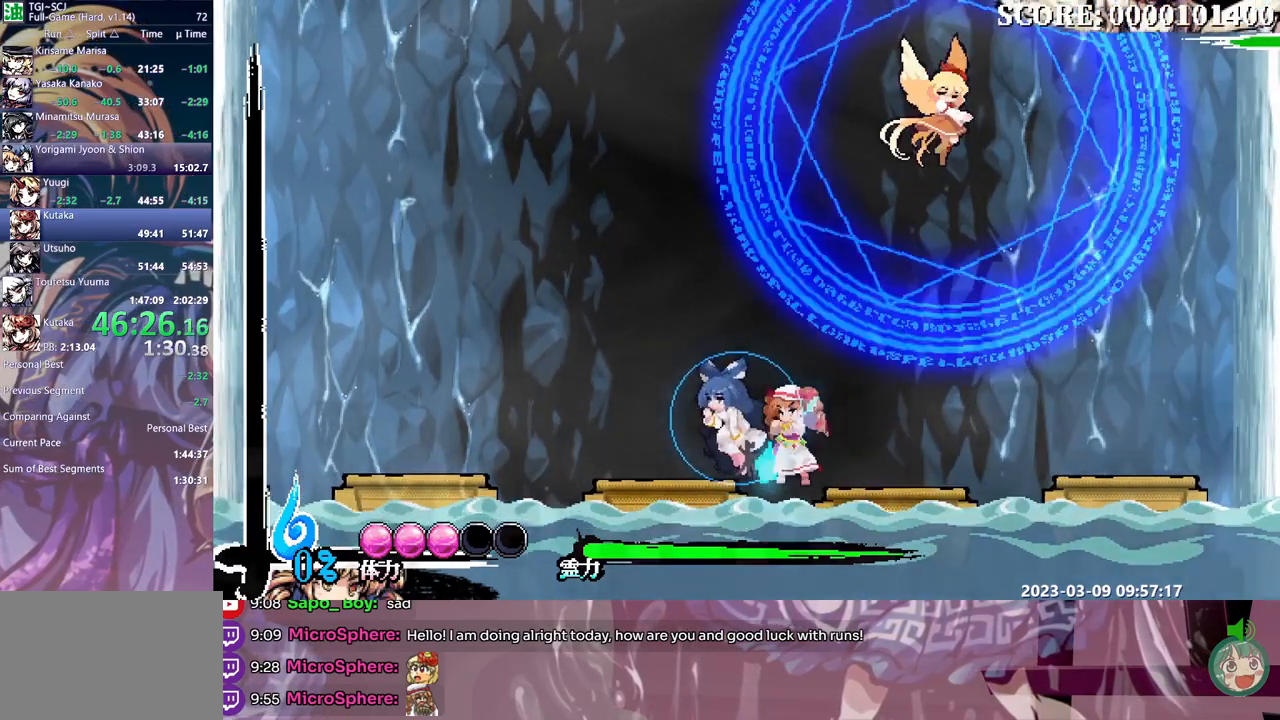
Gameplay with a controller; each line is a JSON object with the inputs held at the frame after it (dt_ms = milliseconds from this image to that frame). "events" lists button and stick changes between this image and that frame as [ms after this image, input, new state], when the widget could be followed in between. Not read: B L1 L3 R3 Y.
{"dt_ms": 500, "buttons": [], "events": [[200, "DPAD_LEFT", "up"], [233, "DPAD_RIGHT", "down"], [433, "DPAD_RIGHT", "up"]]}
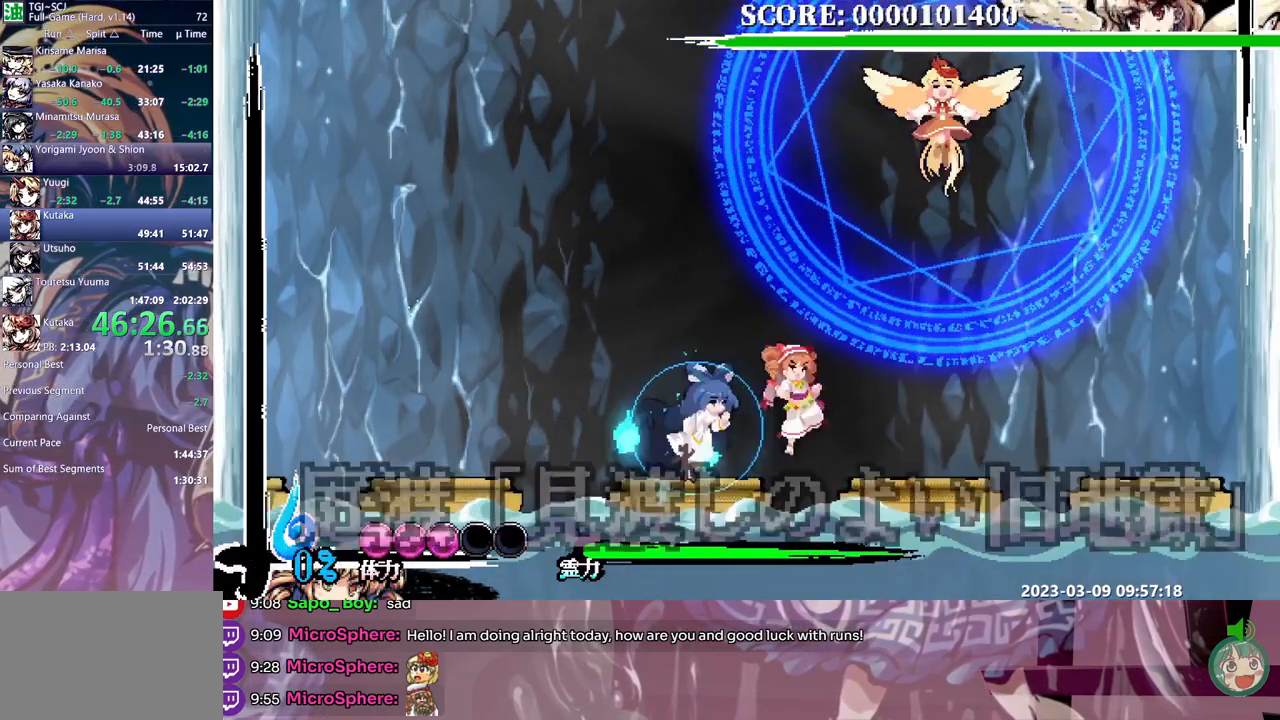
{"dt_ms": 500, "buttons": [], "events": []}
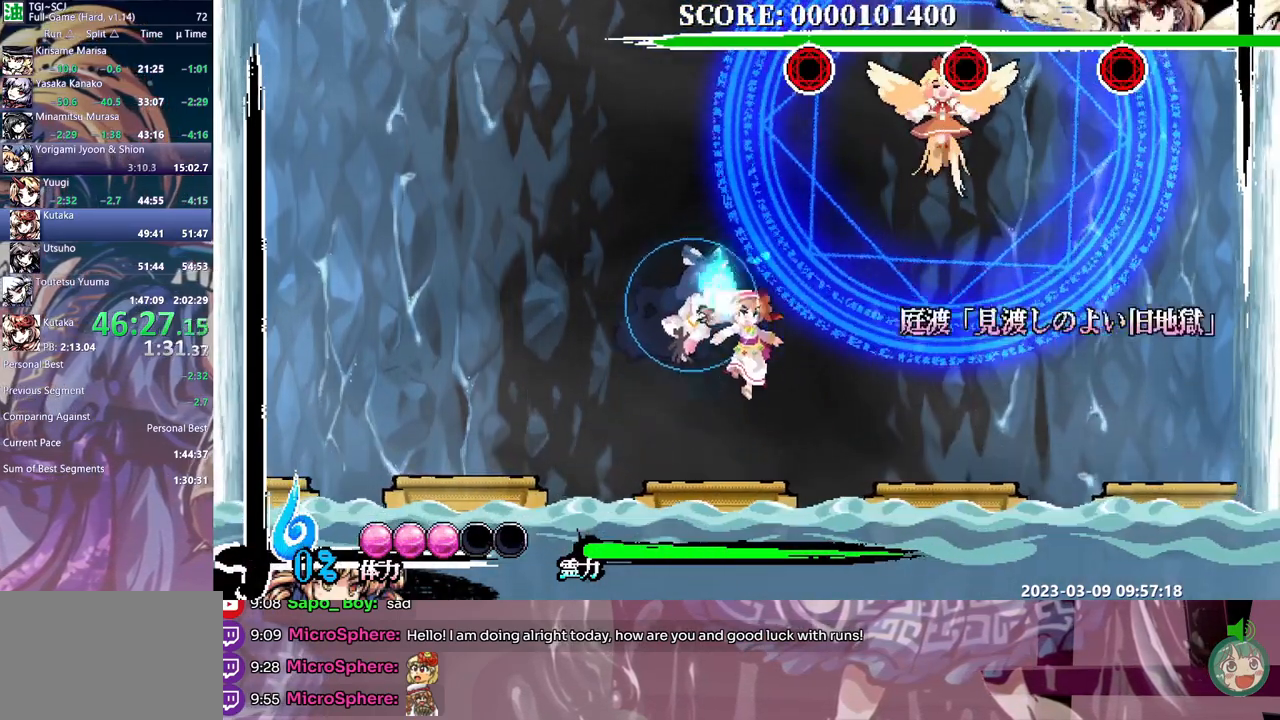
{"dt_ms": 500, "buttons": ["DPAD_UP"], "events": [[33, "DPAD_LEFT", "down"], [50, "DPAD_LEFT", "up"], [433, "DPAD_UP", "down"]]}
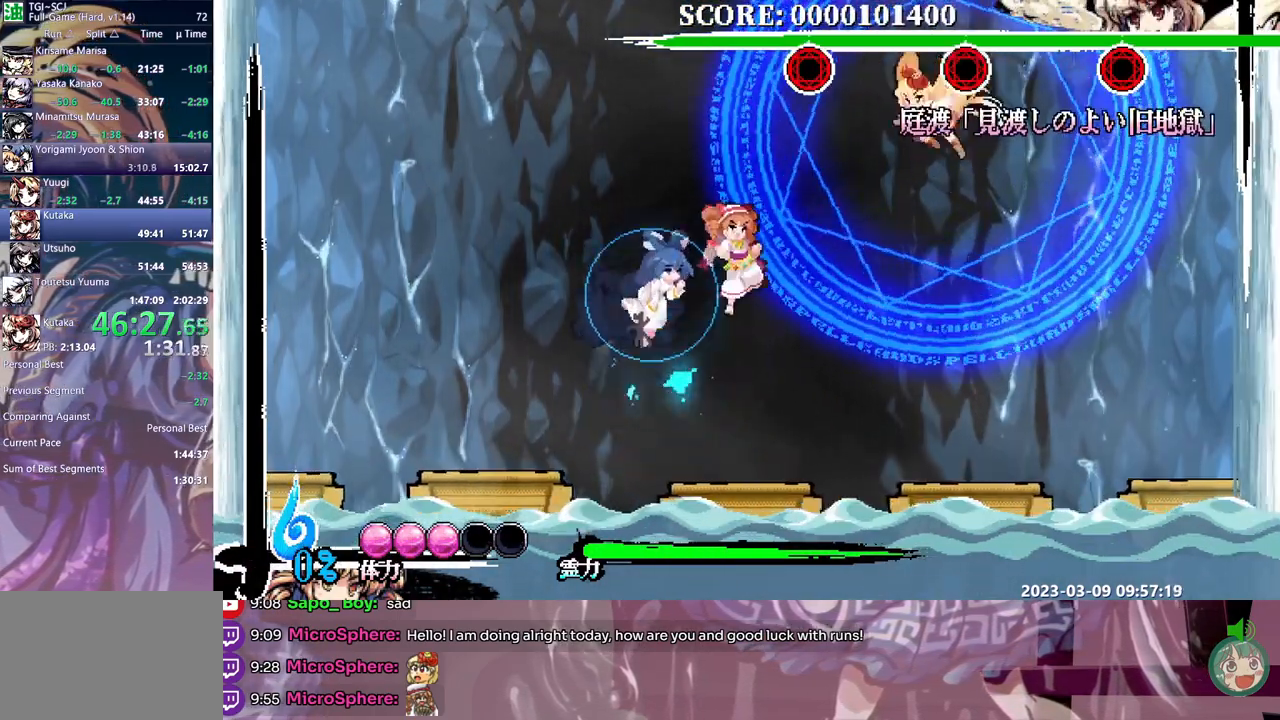
{"dt_ms": 500, "buttons": ["DPAD_LEFT"], "events": [[200, "DPAD_UP", "up"], [467, "DPAD_LEFT", "down"]]}
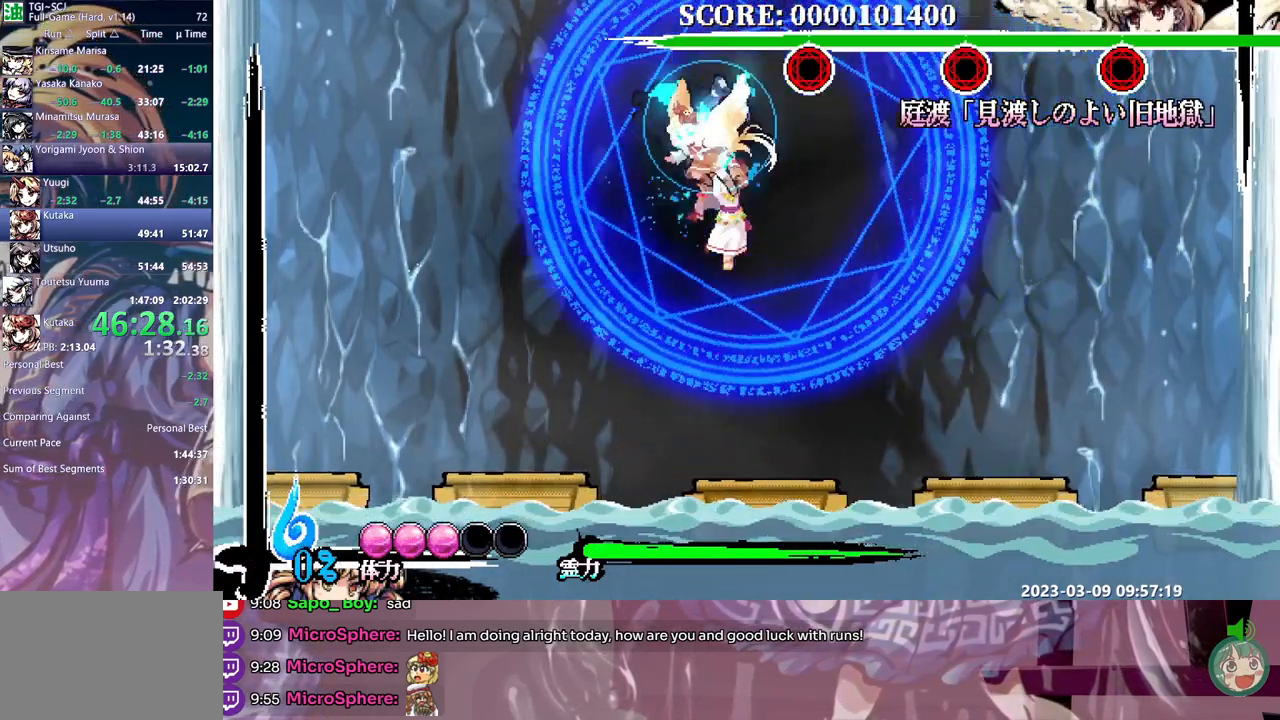
{"dt_ms": 500, "buttons": ["DPAD_LEFT"], "events": []}
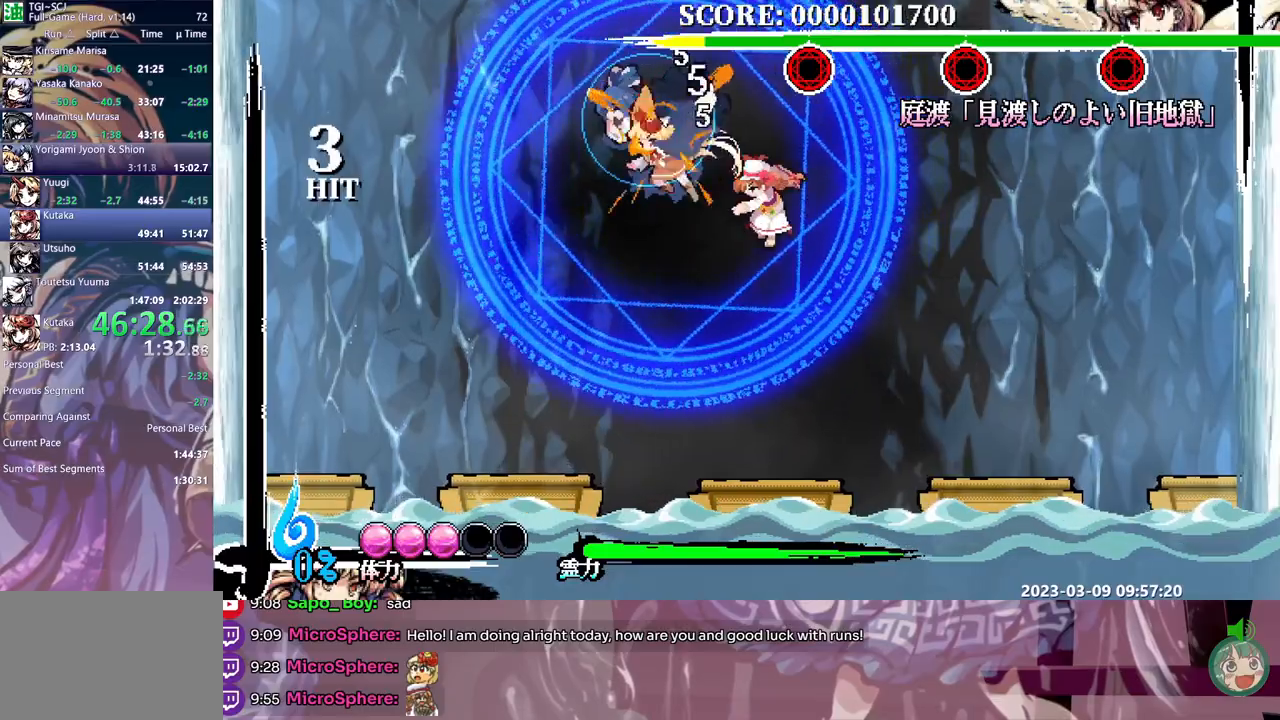
{"dt_ms": 500, "buttons": ["DPAD_LEFT"], "events": []}
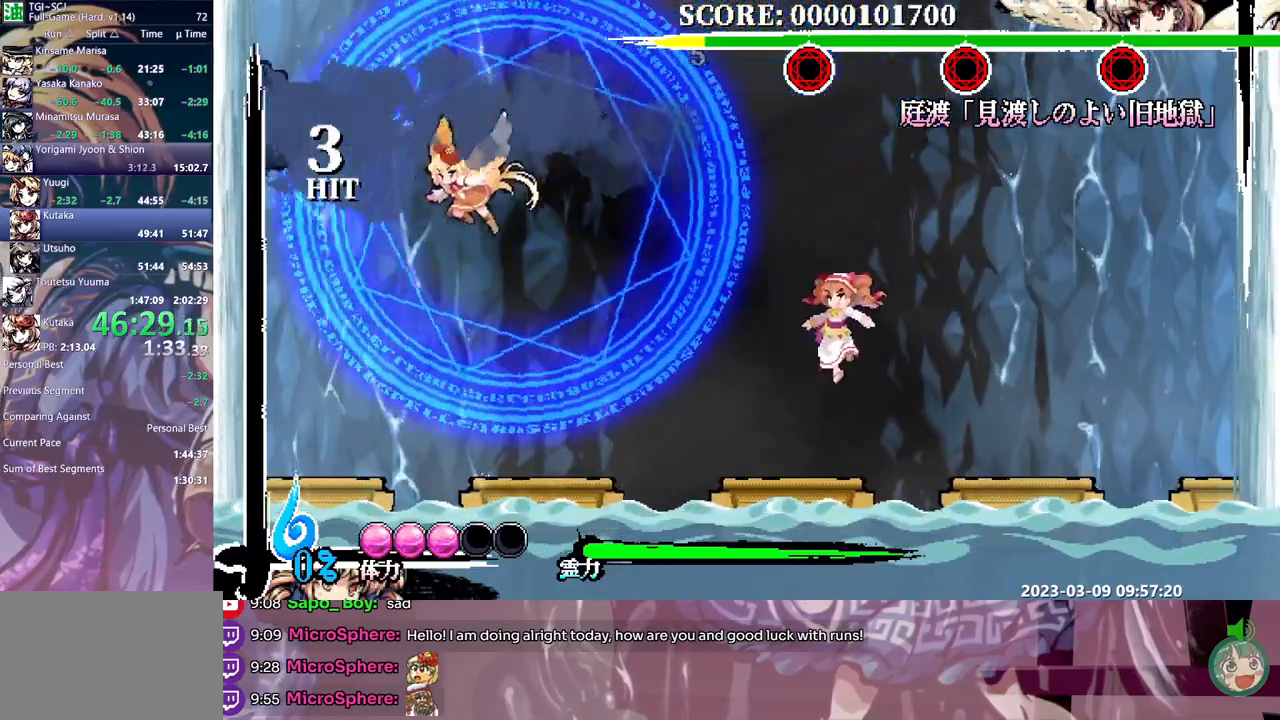
{"dt_ms": 500, "buttons": ["DPAD_LEFT"], "events": []}
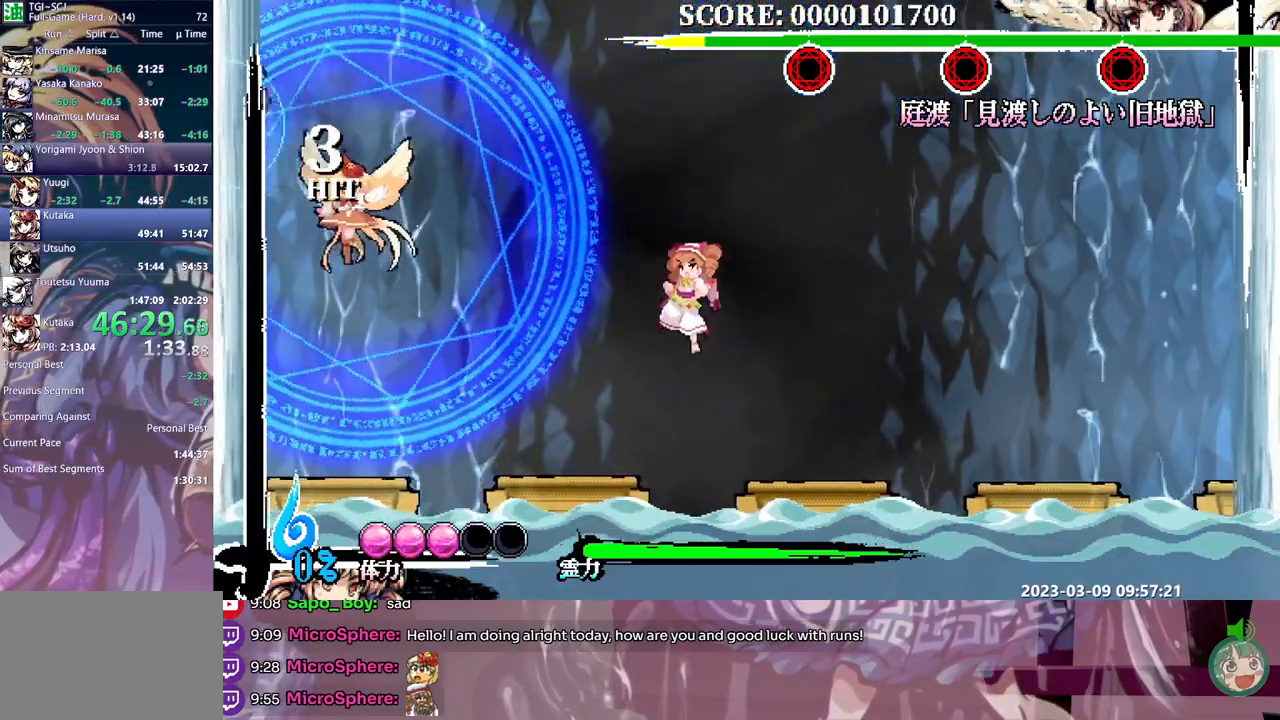
{"dt_ms": 500, "buttons": [], "events": [[283, "DPAD_LEFT", "up"]]}
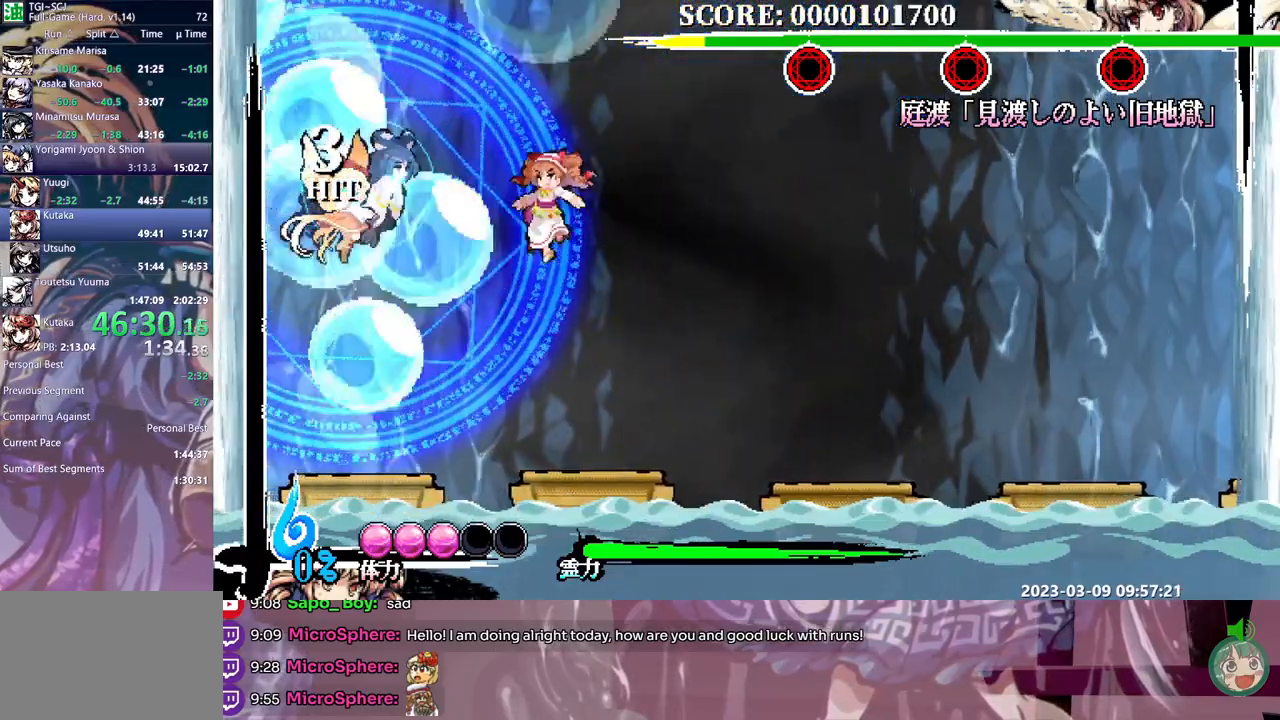
{"dt_ms": 500, "buttons": ["DPAD_UP"]}
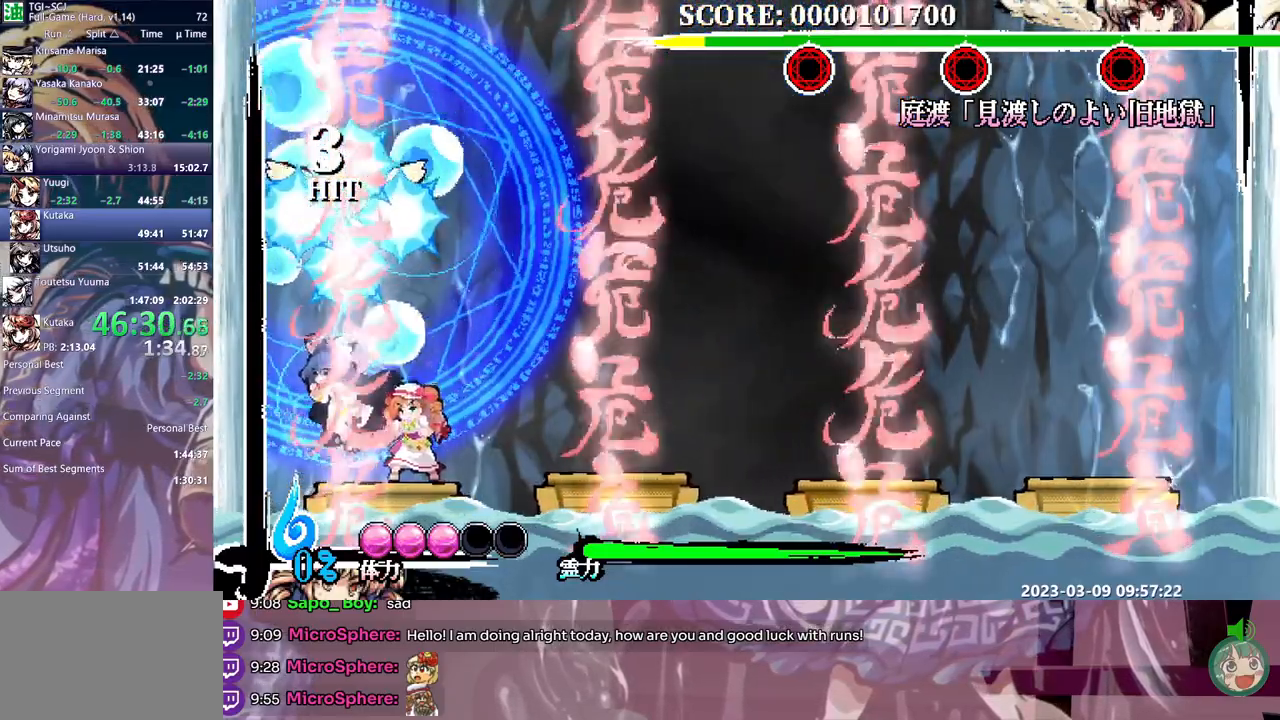
{"dt_ms": 500, "buttons": [], "events": [[417, "DPAD_UP", "up"]]}
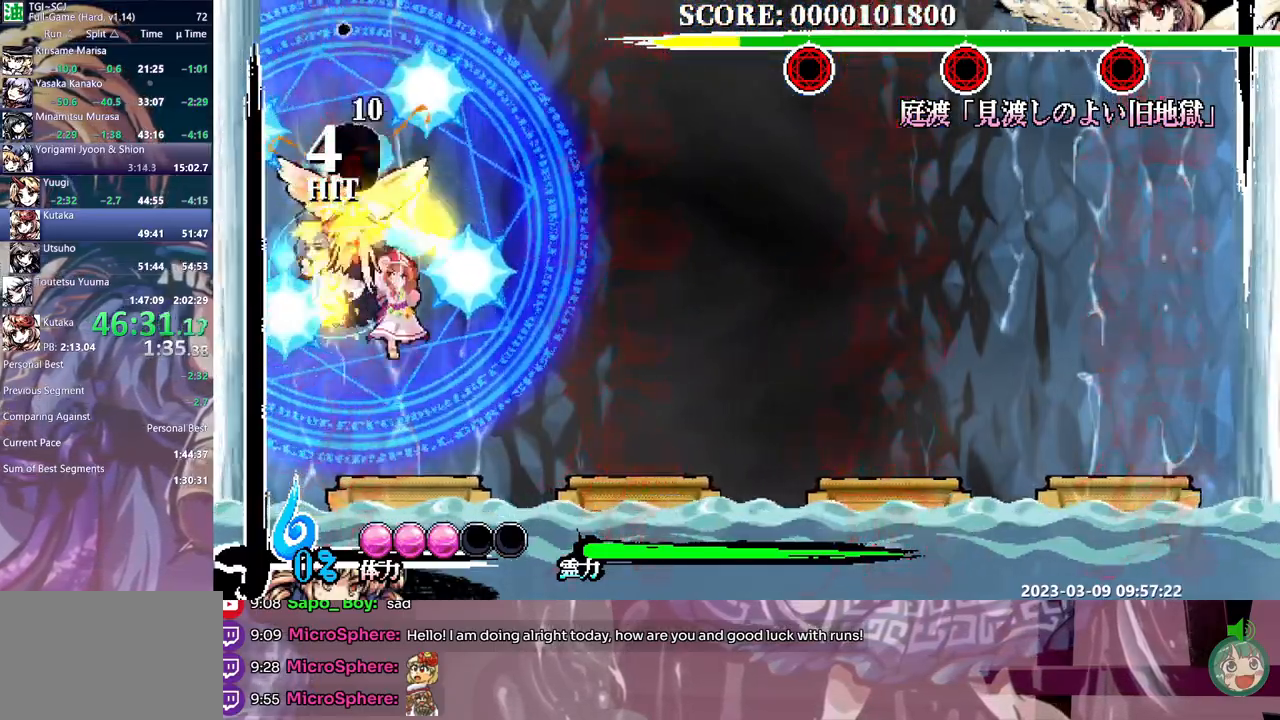
{"dt_ms": 500, "buttons": [], "events": []}
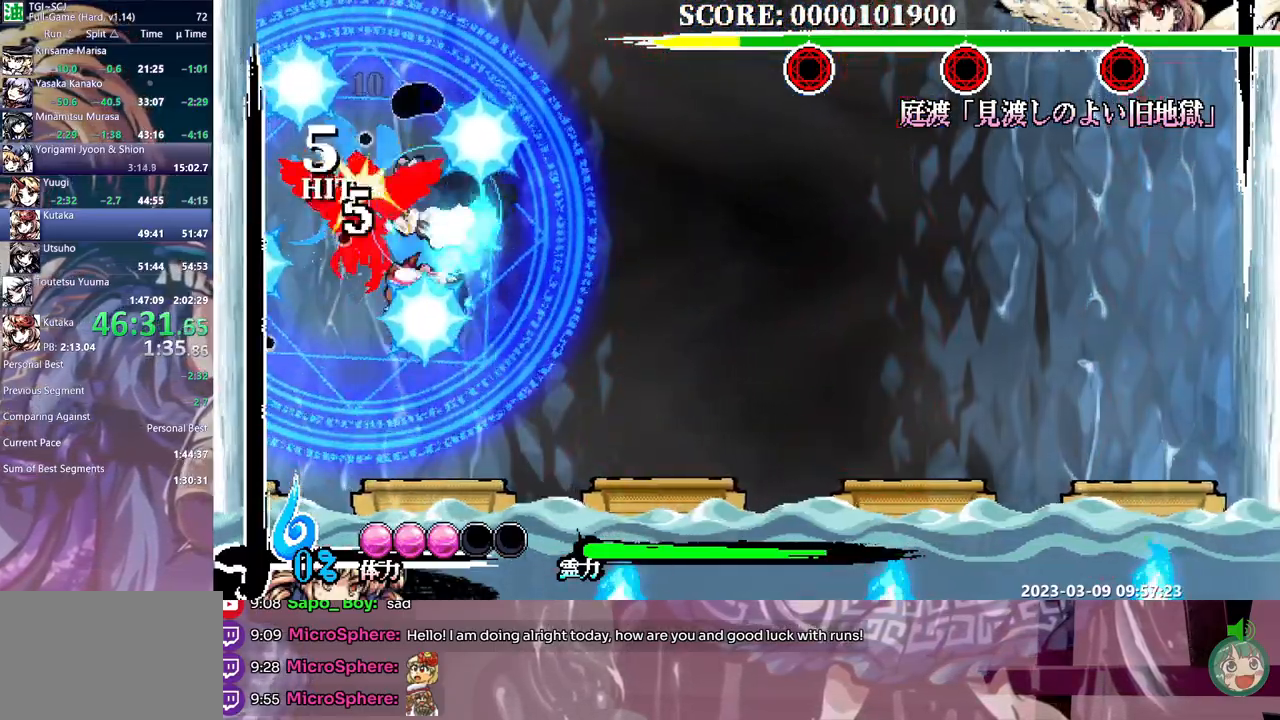
{"dt_ms": 1000, "buttons": ["DPAD_LEFT"]}
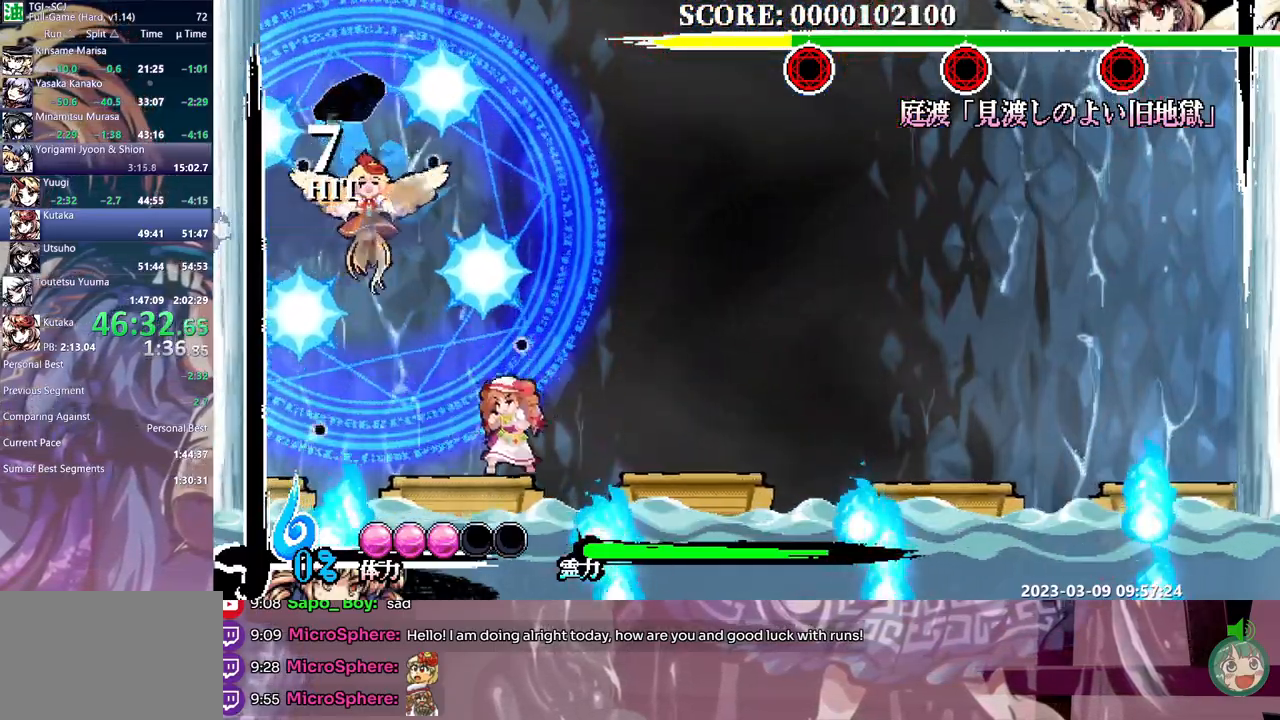
{"dt_ms": 500, "buttons": ["DPAD_LEFT"], "events": [[133, "DPAD_LEFT", "up"], [133, "DPAD_UP", "down"], [367, "DPAD_UP", "up"], [500, "DPAD_LEFT", "down"]]}
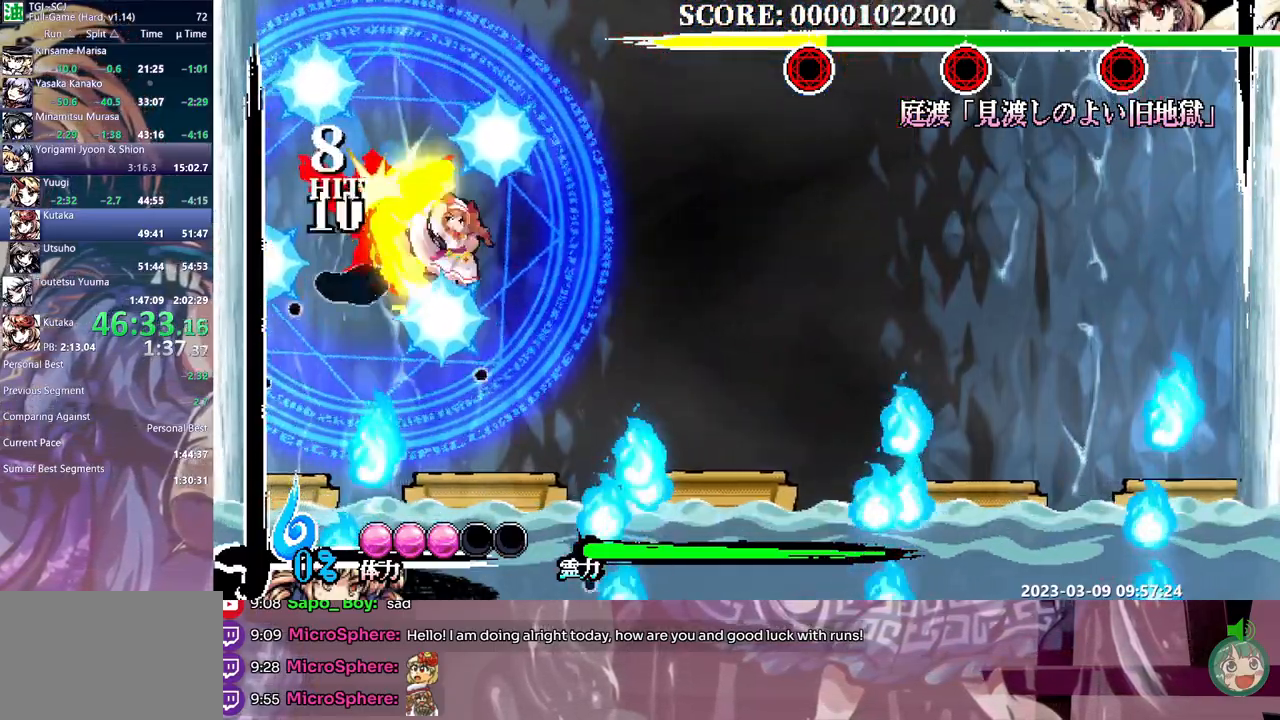
{"dt_ms": 500, "buttons": [], "events": [[17, "DPAD_LEFT", "up"]]}
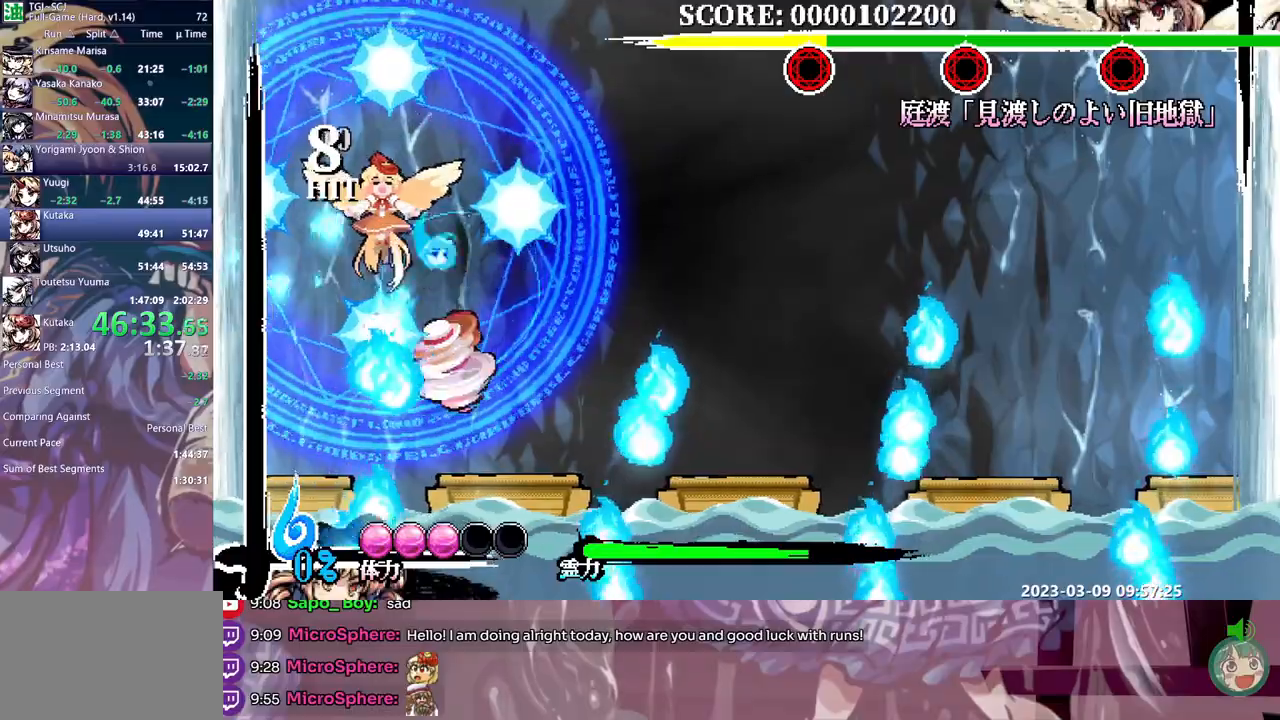
{"dt_ms": 500, "buttons": [], "events": []}
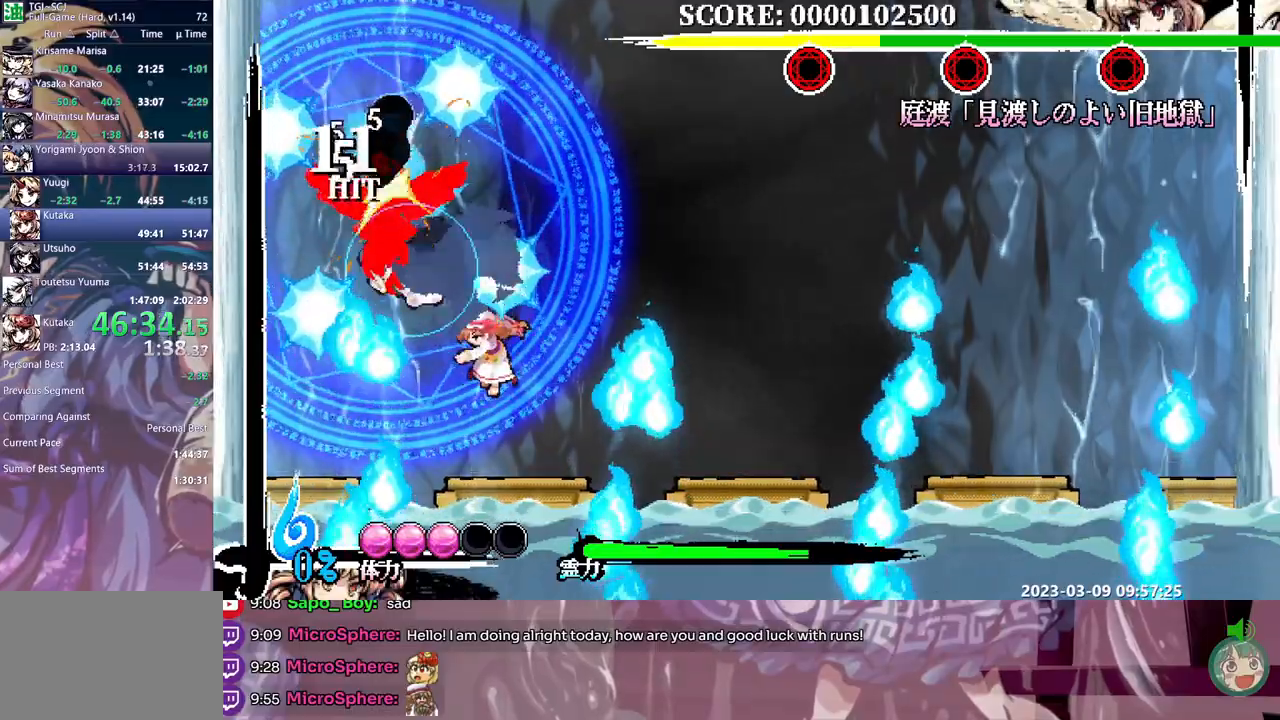
{"dt_ms": 1000, "buttons": []}
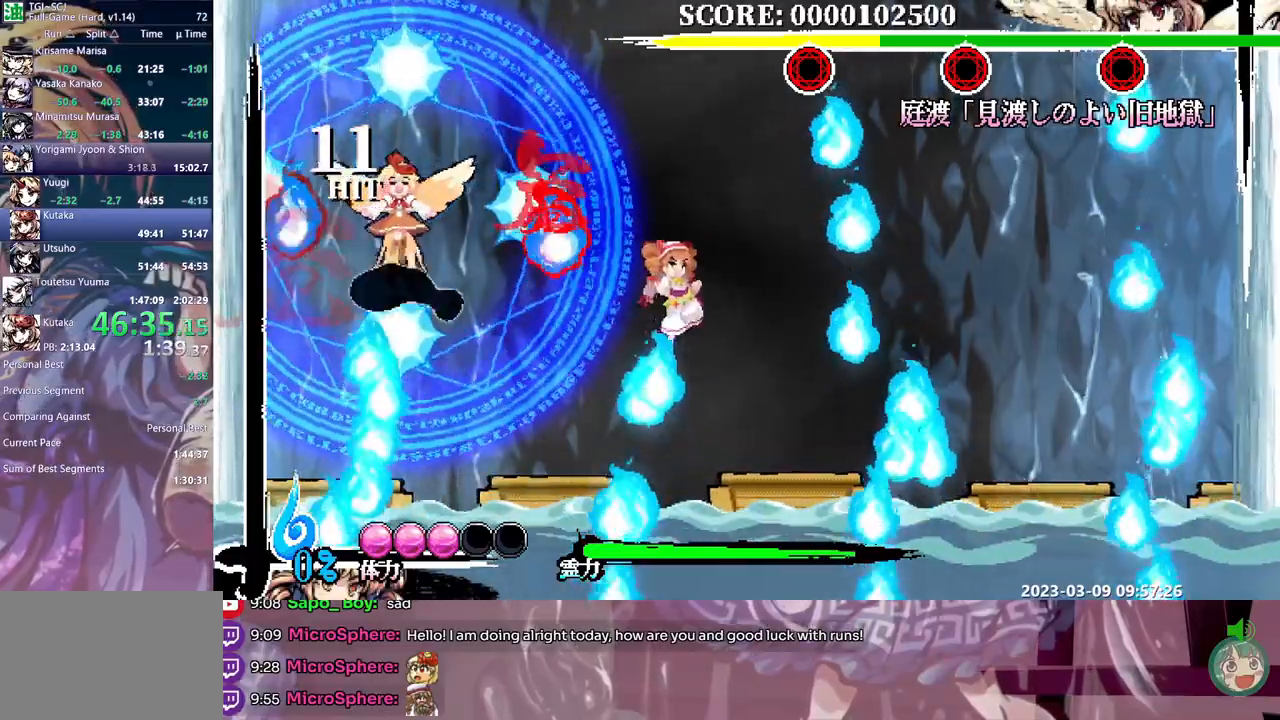
{"dt_ms": 500, "buttons": [], "events": []}
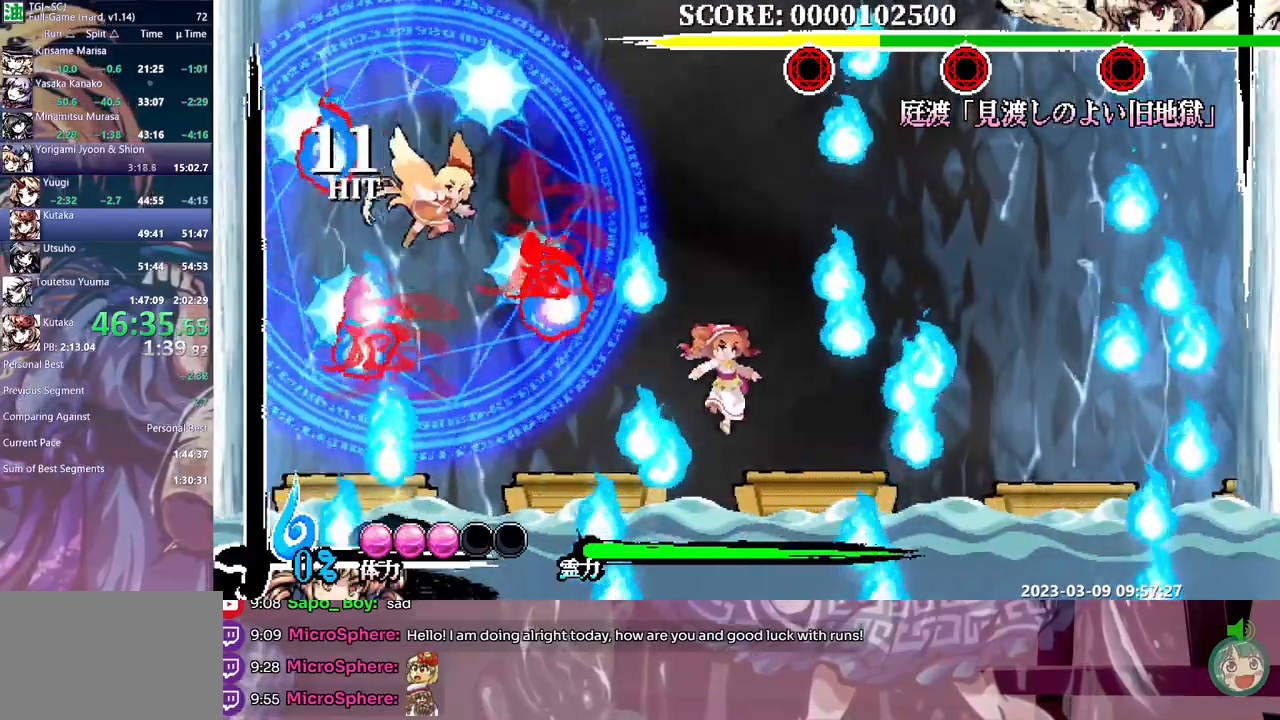
{"dt_ms": 500, "buttons": ["DPAD_LEFT"], "events": [[33, "DPAD_RIGHT", "down"], [183, "DPAD_RIGHT", "up"], [383, "DPAD_LEFT", "down"]]}
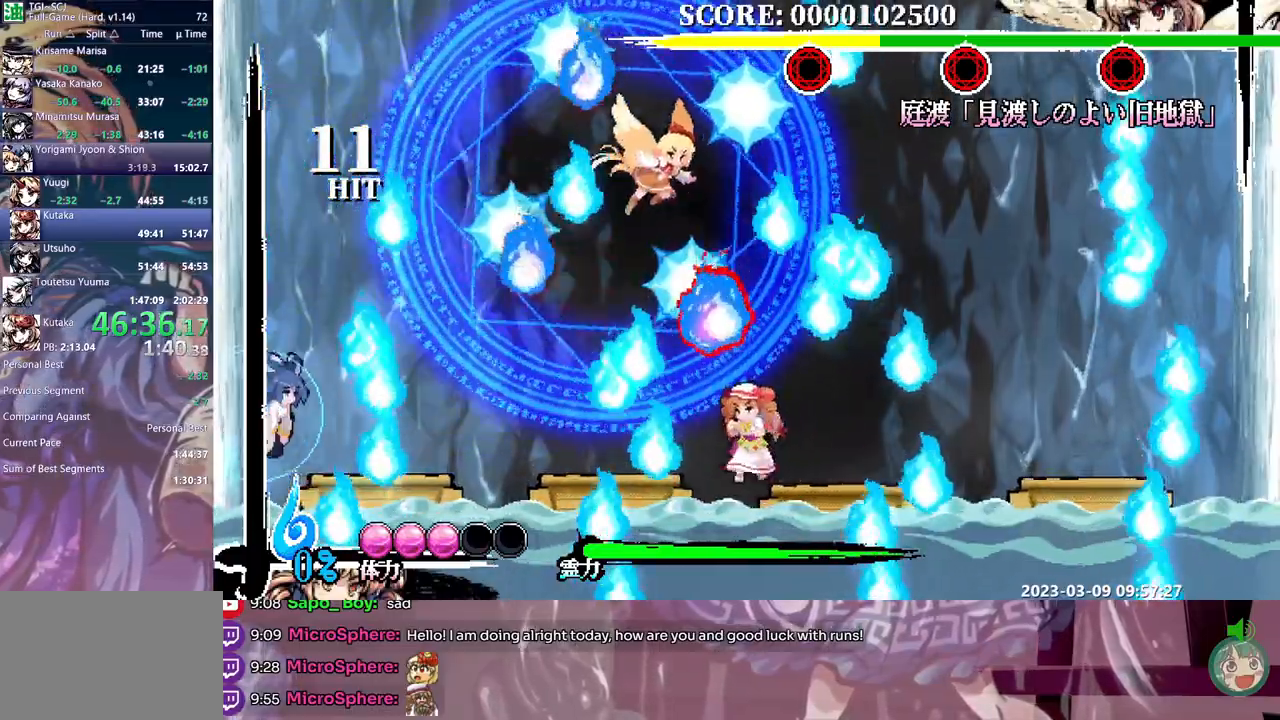
{"dt_ms": 500, "buttons": [], "events": [[17, "DPAD_LEFT", "up"]]}
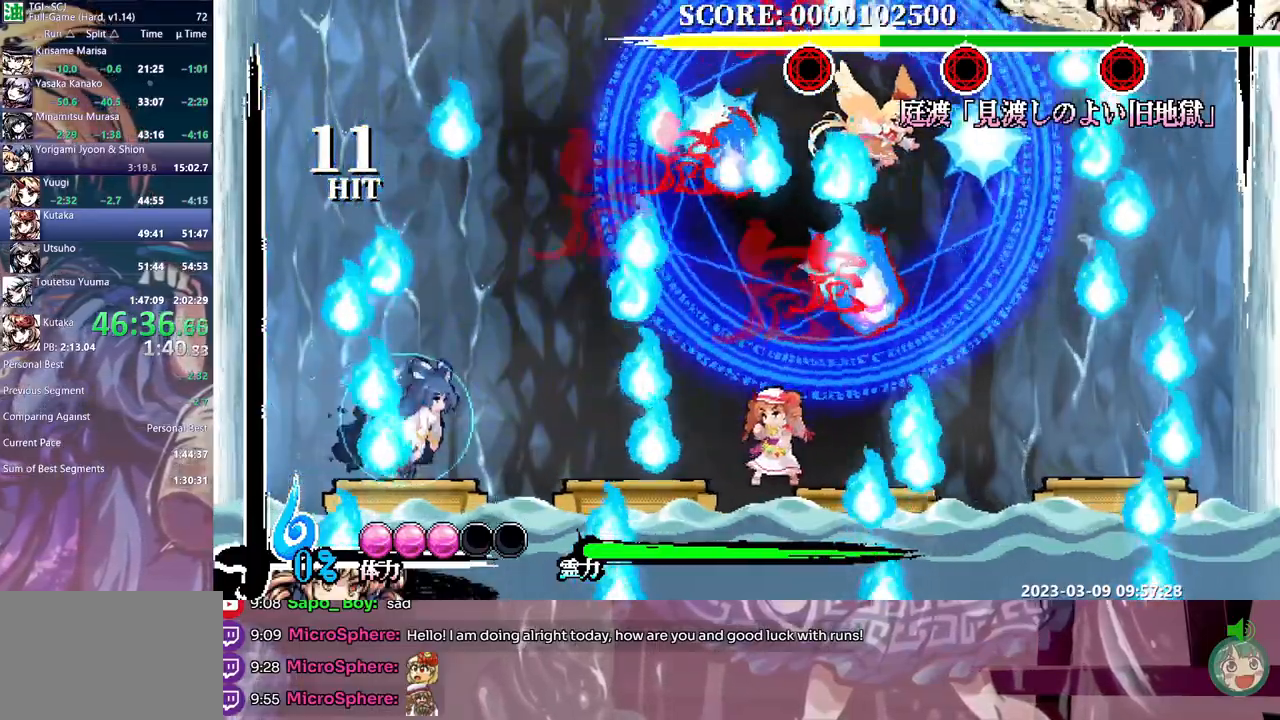
{"dt_ms": 500, "buttons": [], "events": [[33, "DPAD_RIGHT", "down"], [100, "DPAD_RIGHT", "up"]]}
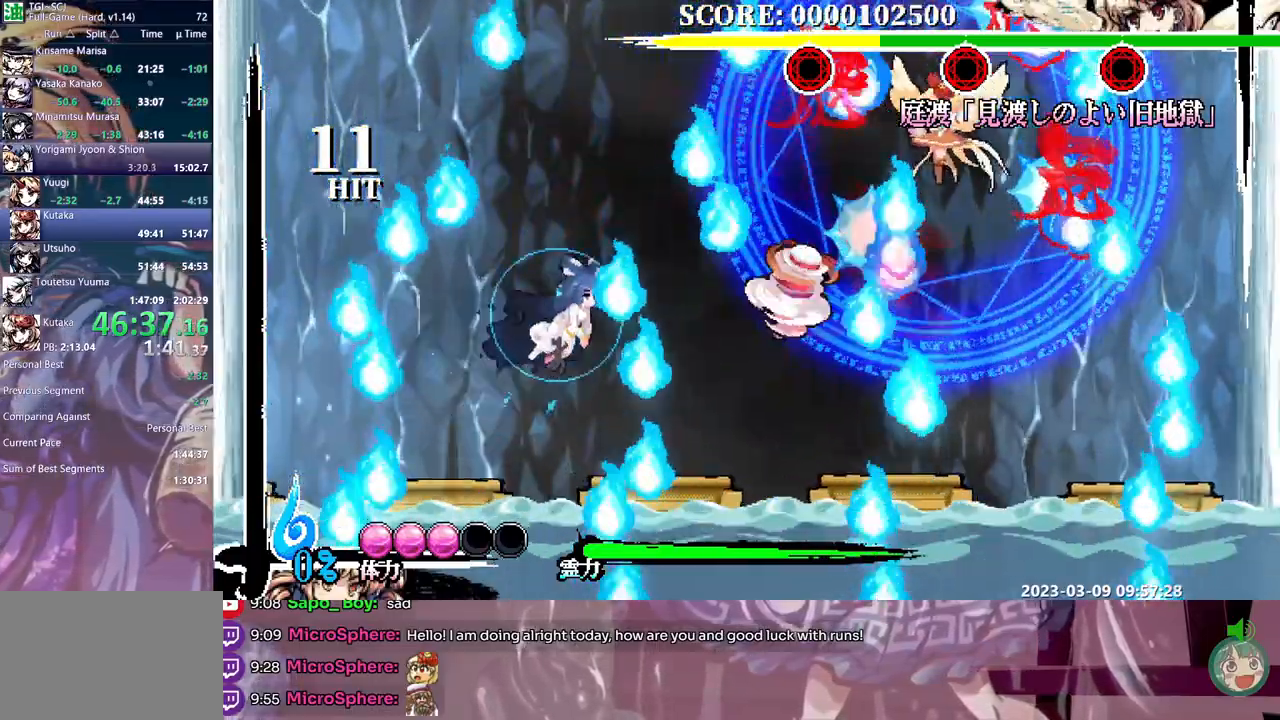
{"dt_ms": 500, "buttons": [], "events": []}